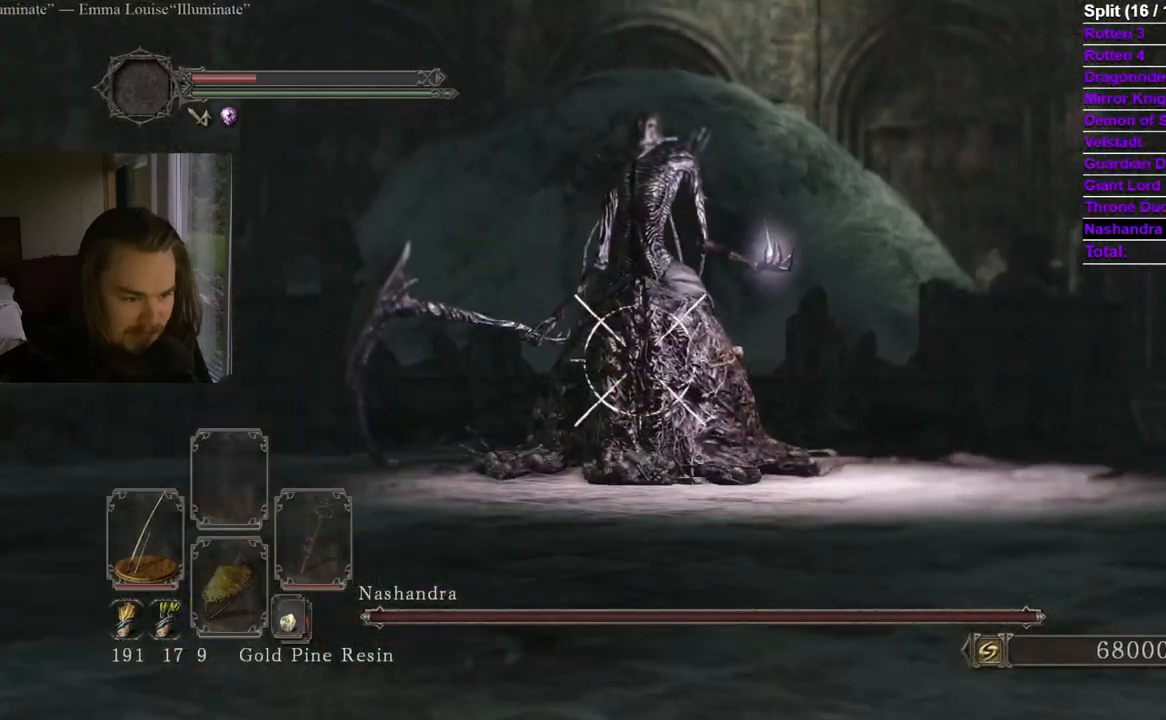
Gameplay with a controller (Xbox layout); each line is a JSON object with the inputs held at the frame after it. "events" lists button and stick changes between this image and that frame as [ms after this image, input, new state], when the widget could be followed in between. Not read: X.
{"buttons": ["L1", "R2"], "left_stick": "center", "right_stick": "center", "events": [[66, "right_stick", "center"], [216, "right_stick", "up-right"], [317, "right_stick", "center"]]}
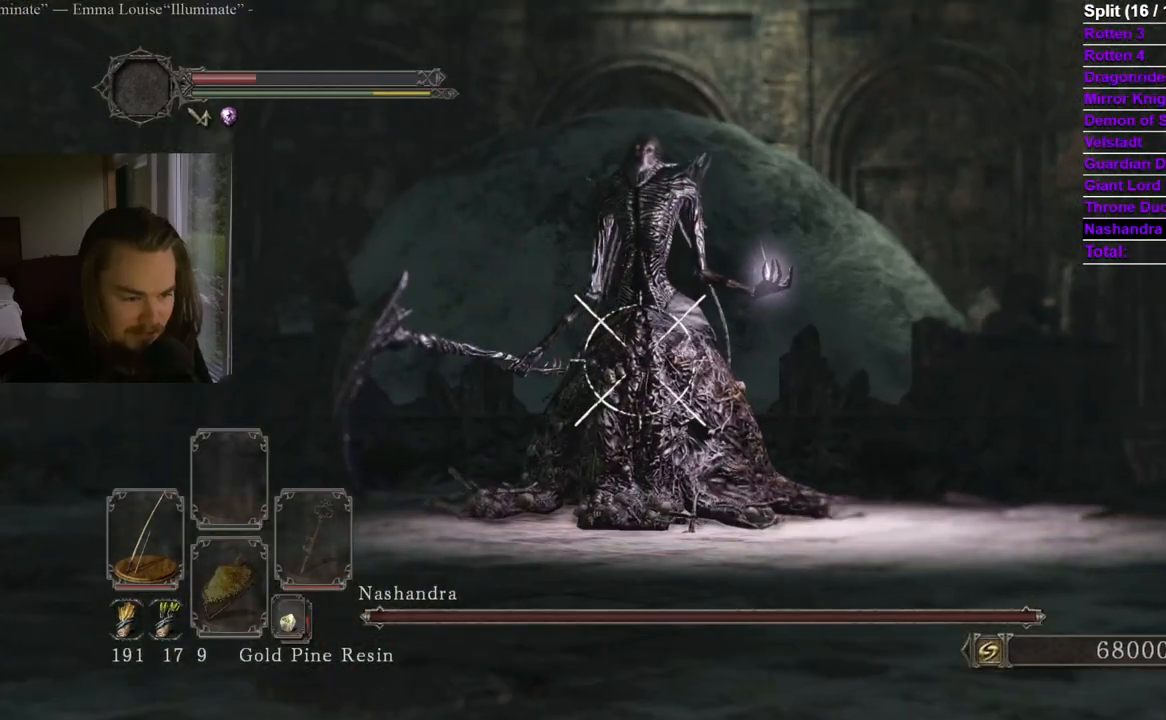
{"buttons": ["R2"], "left_stick": "center", "right_stick": "center", "events": [[184, "L1", "up"]]}
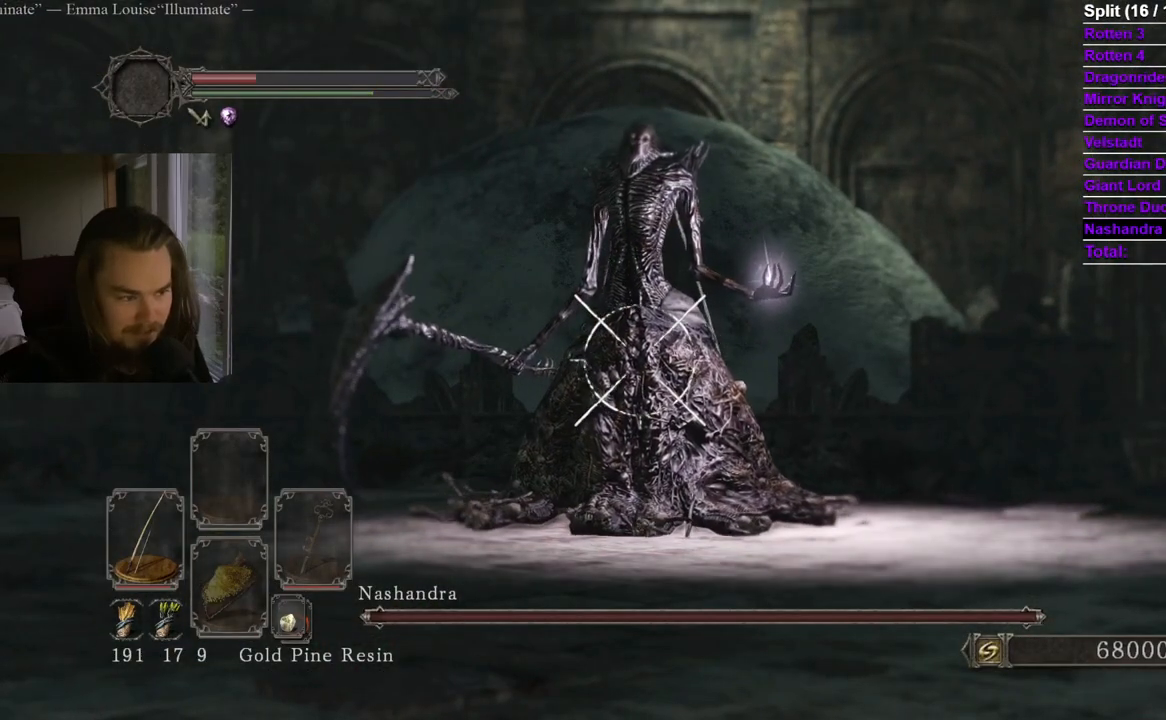
{"buttons": ["L1", "R2"], "left_stick": "center", "right_stick": "center", "events": [[150, "L1", "down"], [233, "L1", "up"], [300, "L1", "down"], [400, "L1", "up"], [467, "L1", "down"]]}
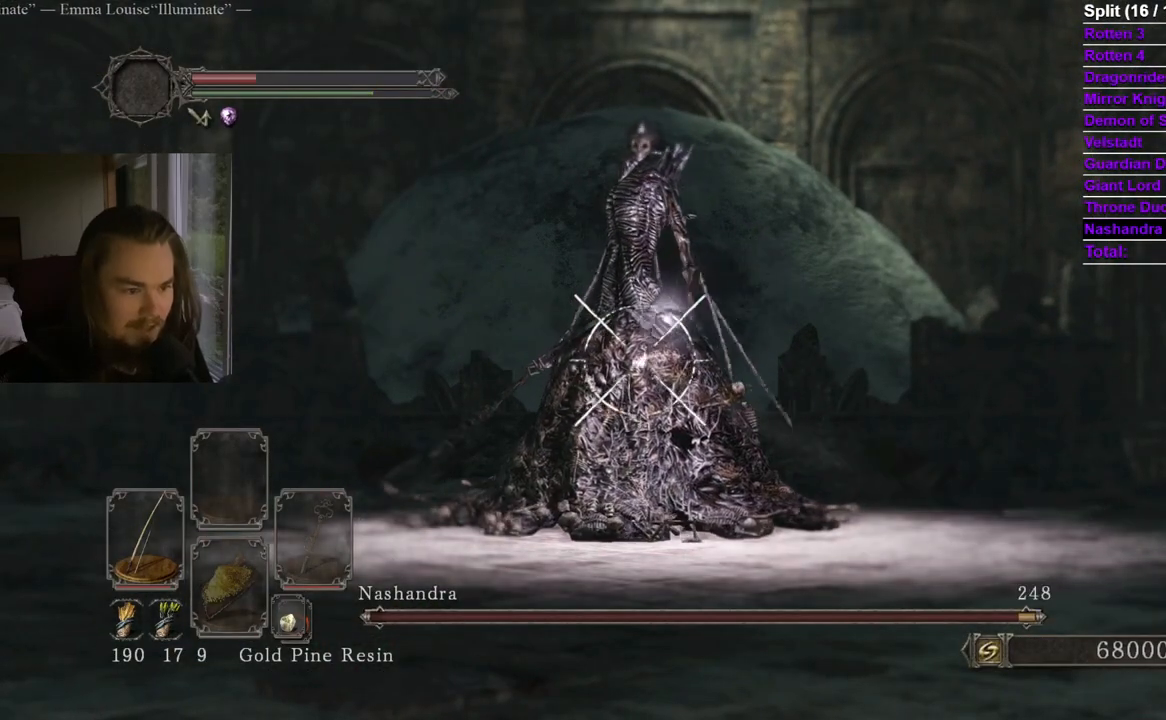
{"buttons": ["R2"], "left_stick": "center", "right_stick": "center", "events": [[50, "L1", "up"], [117, "right_stick", "down"], [184, "right_stick", "center"], [417, "right_stick", "down"], [484, "right_stick", "center"]]}
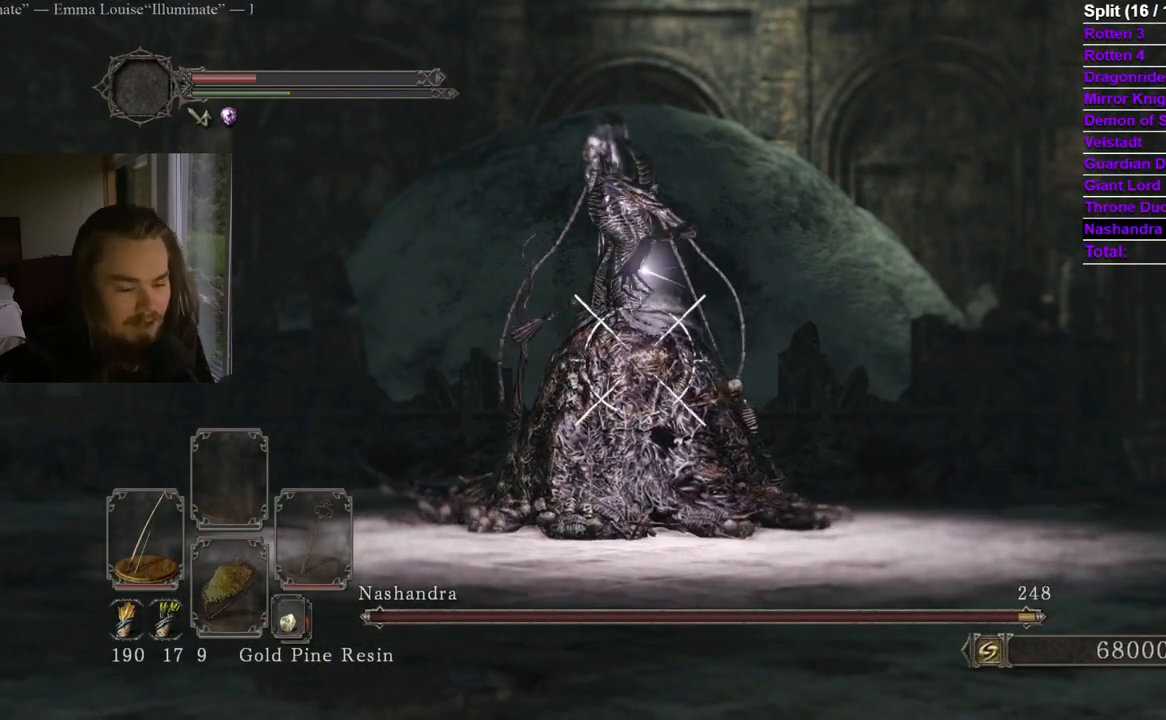
{"buttons": [], "left_stick": "up", "right_stick": "down", "events": [[183, "right_stick", "down"], [283, "left_stick", "up"], [283, "right_stick", "center"], [417, "R2", "up"], [417, "right_stick", "down"]]}
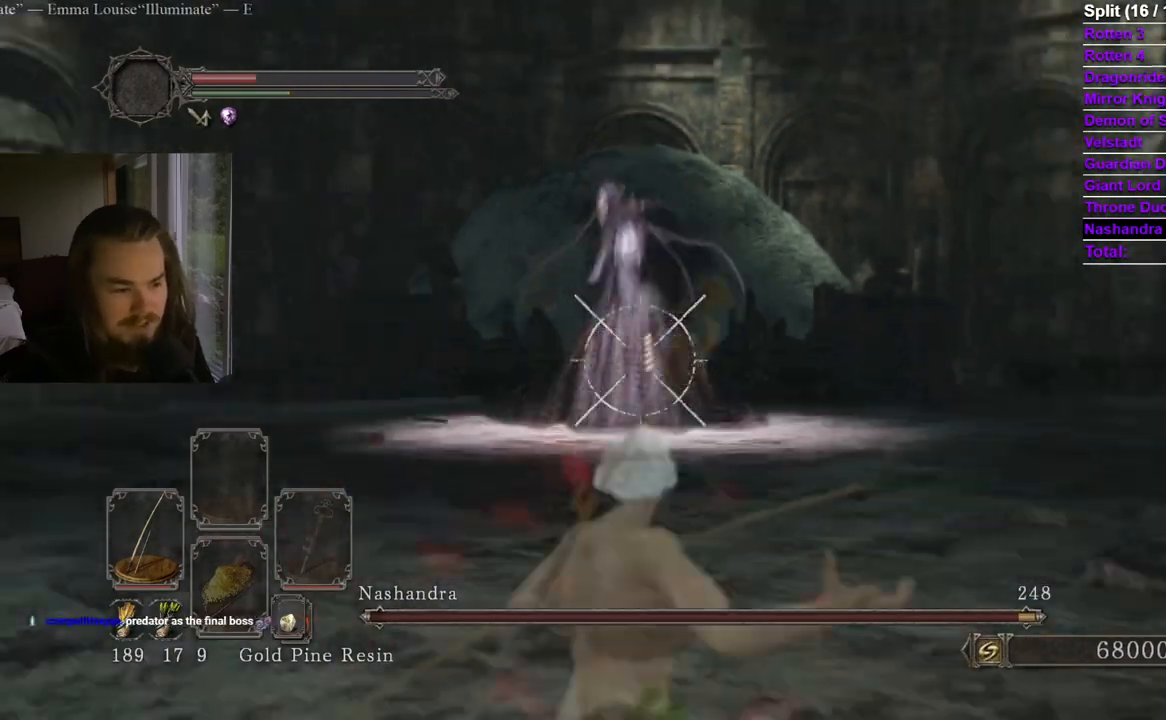
{"buttons": [], "left_stick": "center", "right_stick": "center", "events": [[33, "right_stick", "center"], [284, "left_stick", "center"], [350, "R3", "down"], [484, "R3", "up"]]}
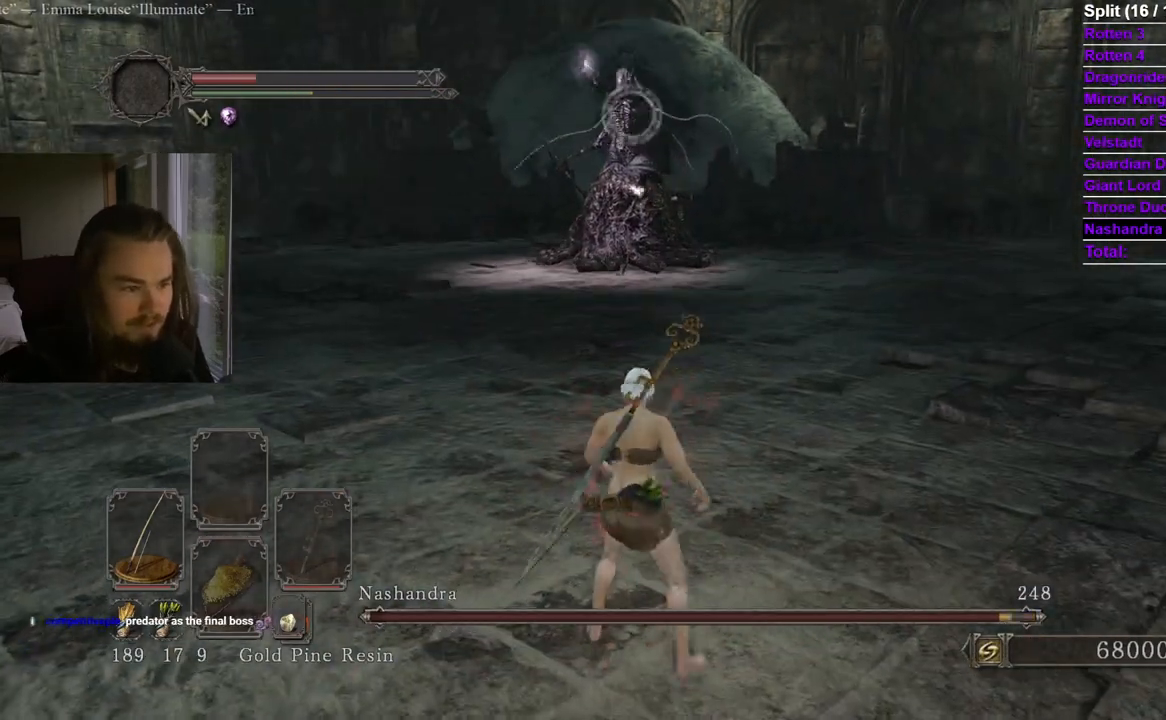
{"buttons": [], "left_stick": "down", "right_stick": "center", "events": [[100, "L1", "down"], [250, "L1", "up"], [250, "left_stick", "down-right"], [350, "left_stick", "down"]]}
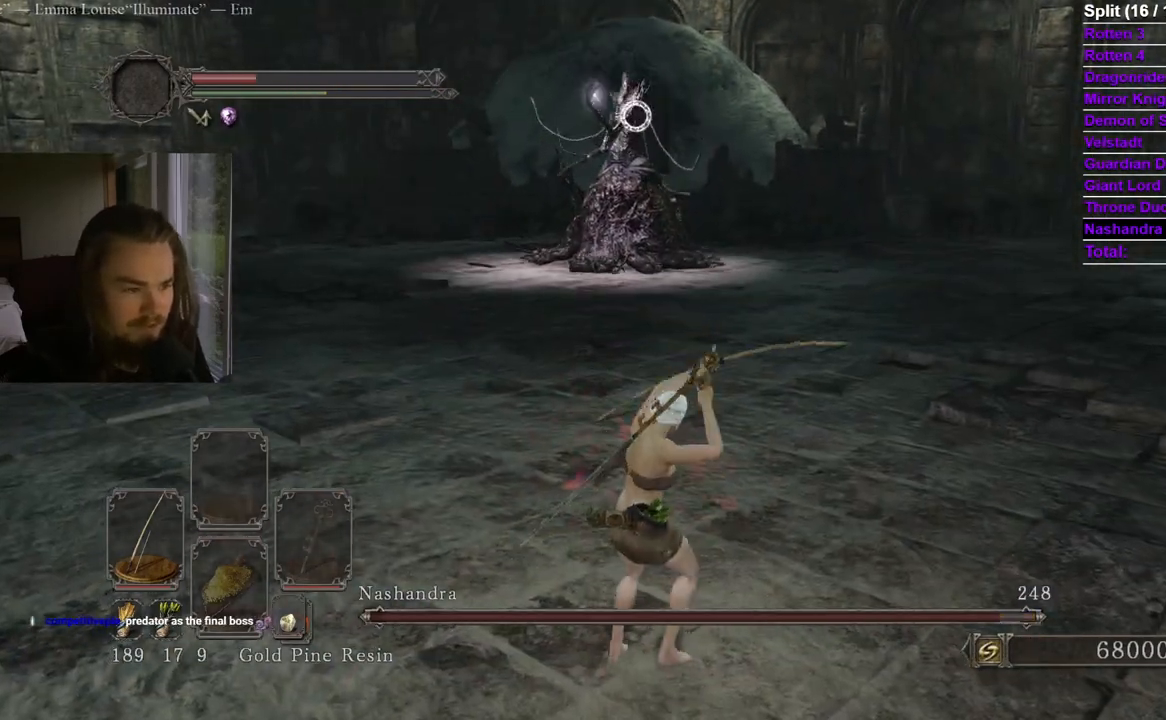
{"buttons": [], "left_stick": "down", "right_stick": "center", "events": []}
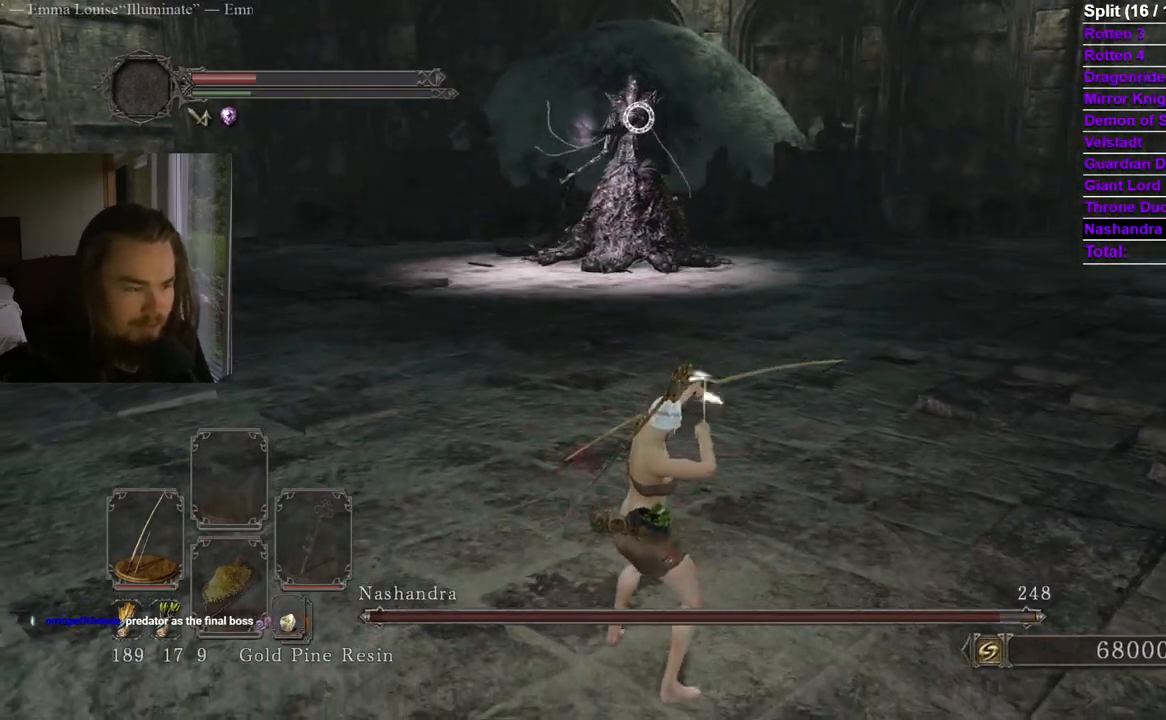
{"buttons": [], "left_stick": "down", "right_stick": "center"}
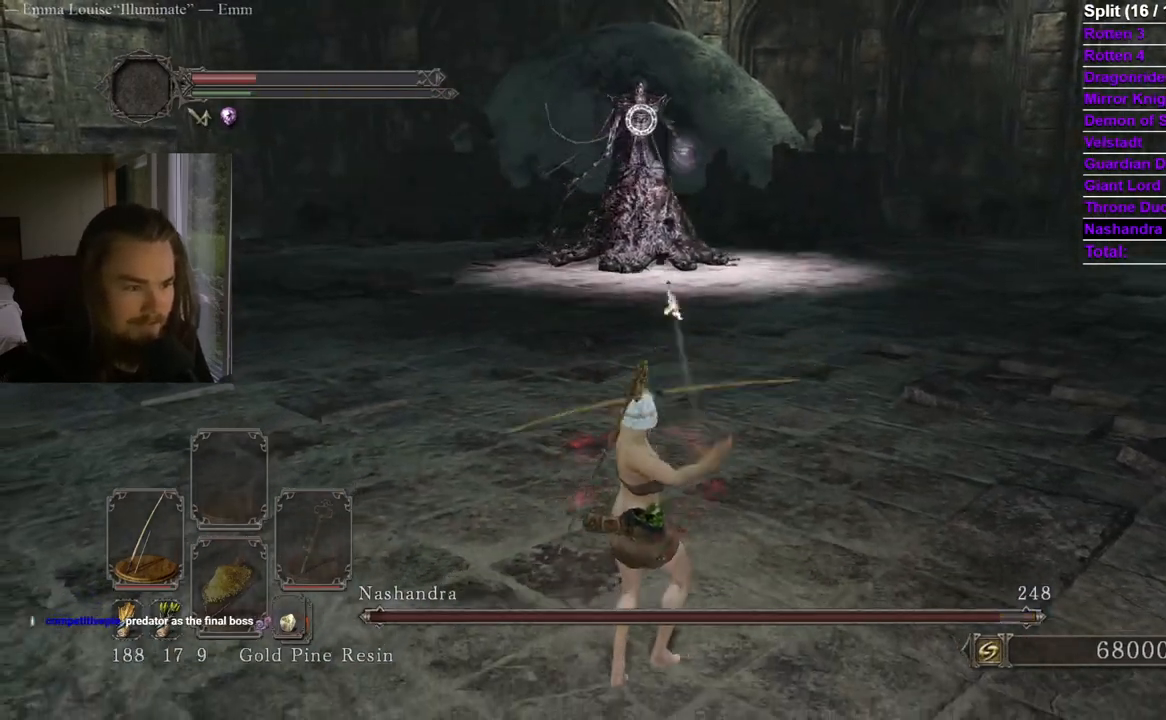
{"buttons": [], "left_stick": "down", "right_stick": "center", "events": []}
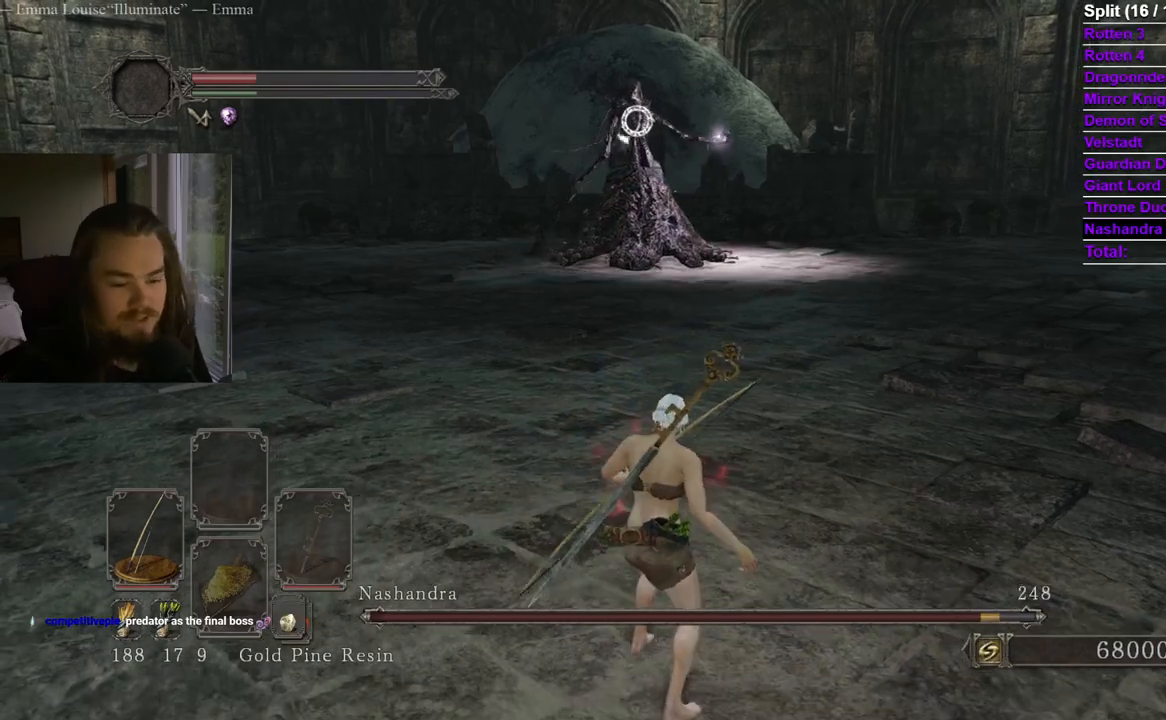
{"buttons": [], "left_stick": "down", "right_stick": "center", "events": []}
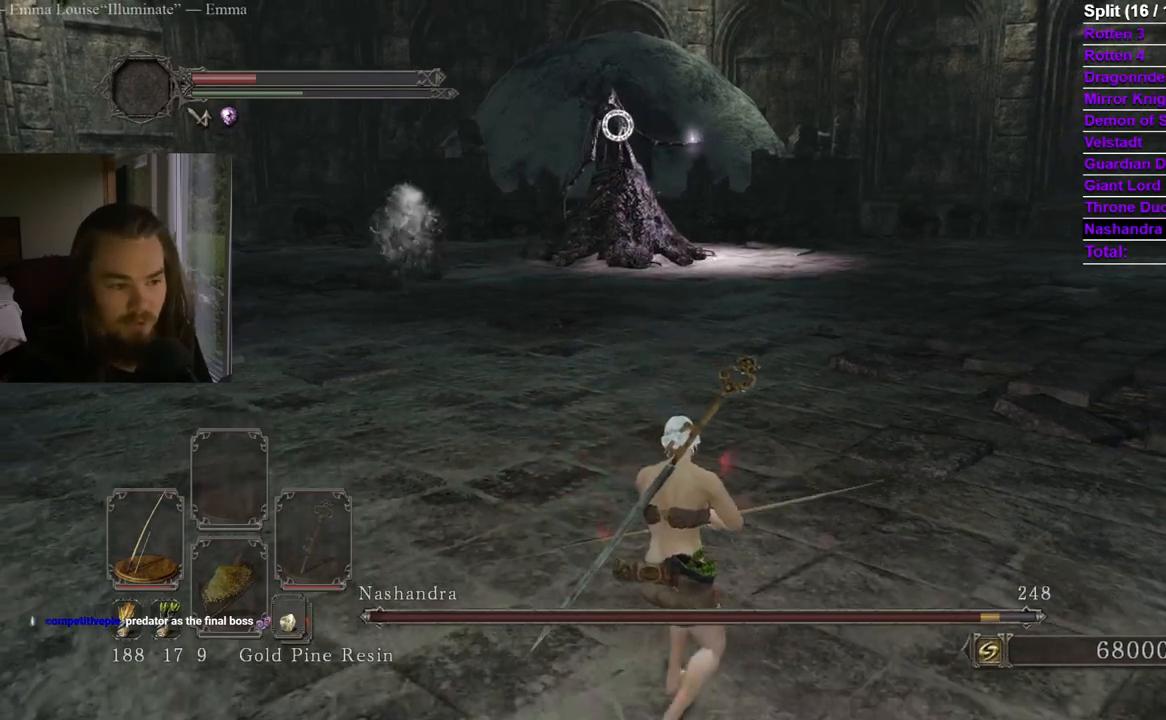
{"buttons": [], "left_stick": "center", "right_stick": "center", "events": [[117, "left_stick", "center"]]}
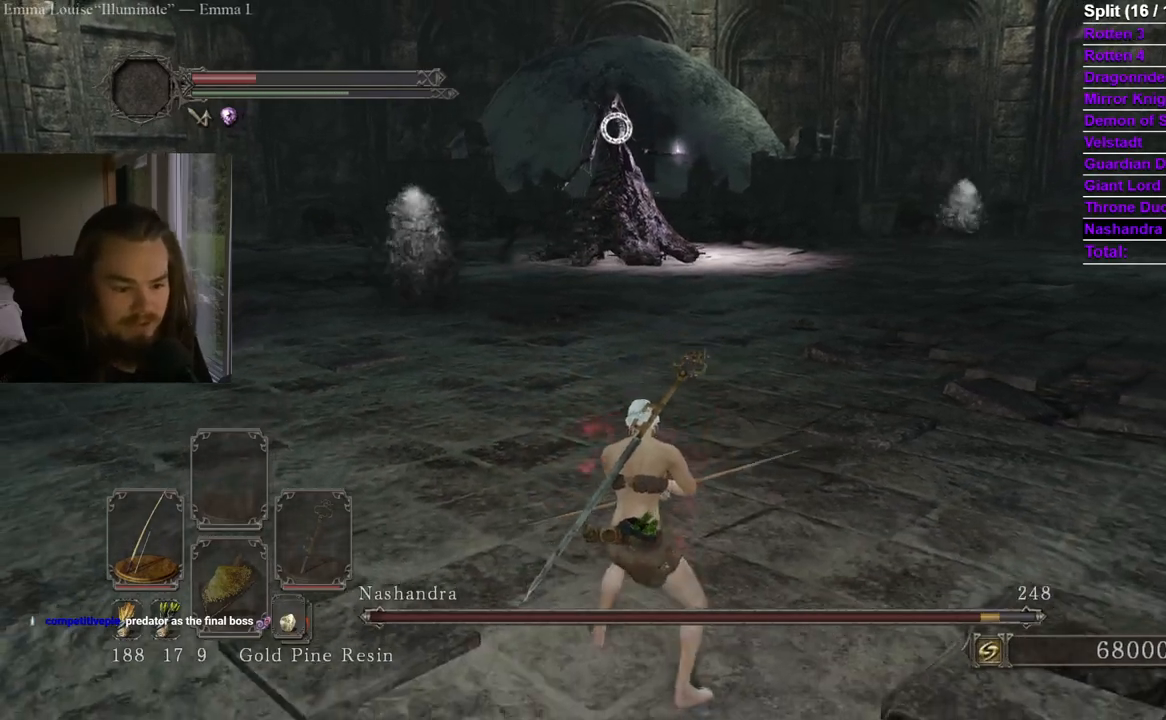
{"buttons": [], "left_stick": "up-right", "right_stick": "center", "events": [[83, "left_stick", "up-right"], [150, "R3", "down"], [200, "right_stick", "right"], [267, "R3", "up"], [417, "right_stick", "center"]]}
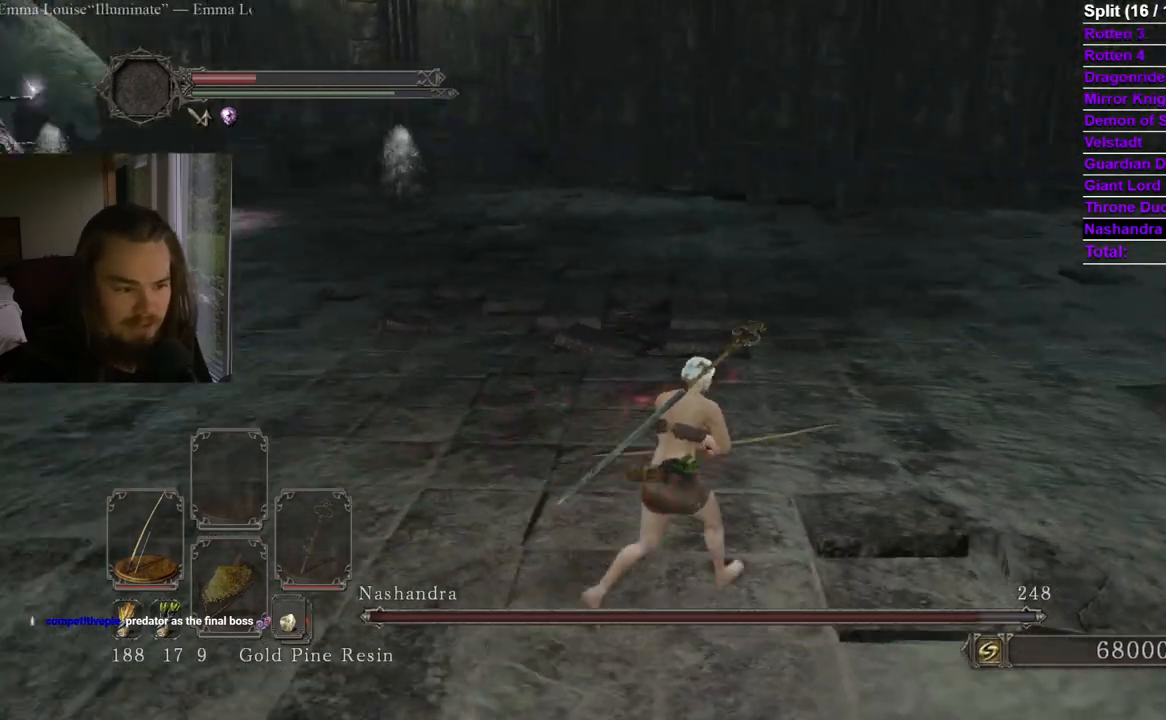
{"buttons": [], "left_stick": "center", "right_stick": "right", "events": [[50, "left_stick", "up"], [100, "right_stick", "right"], [351, "left_stick", "right"], [484, "left_stick", "center"]]}
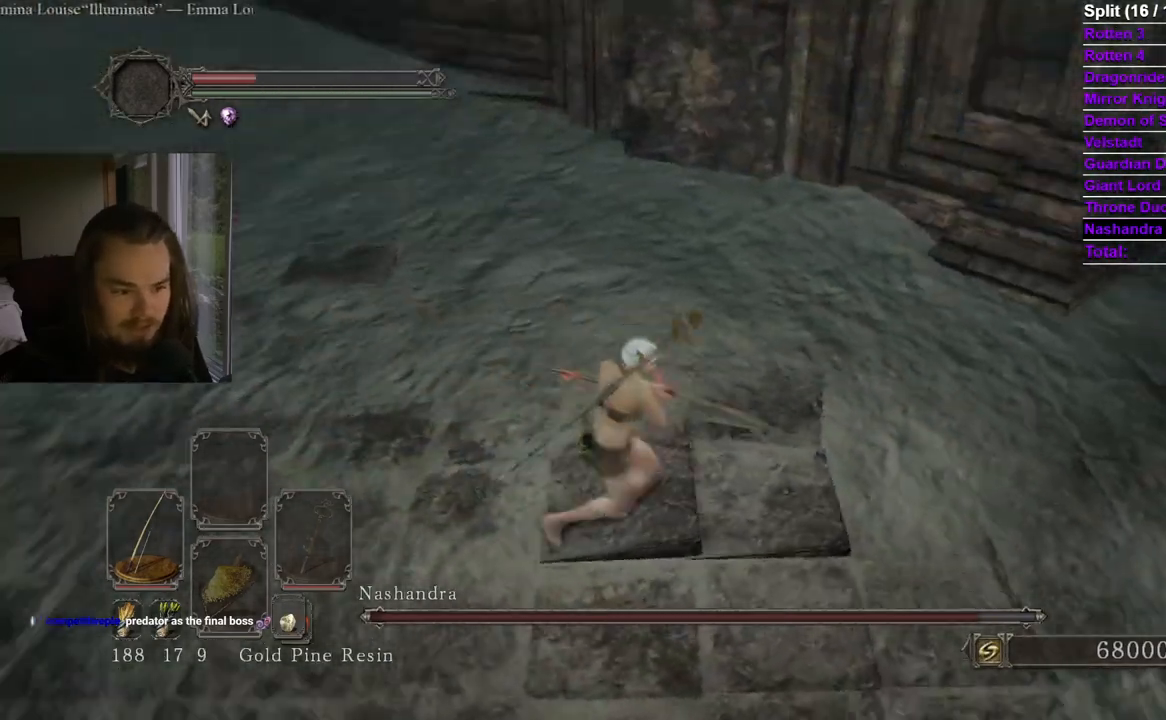
{"buttons": [], "left_stick": "up", "right_stick": "left", "events": [[33, "right_stick", "center"], [100, "left_stick", "up"], [217, "right_stick", "left"]]}
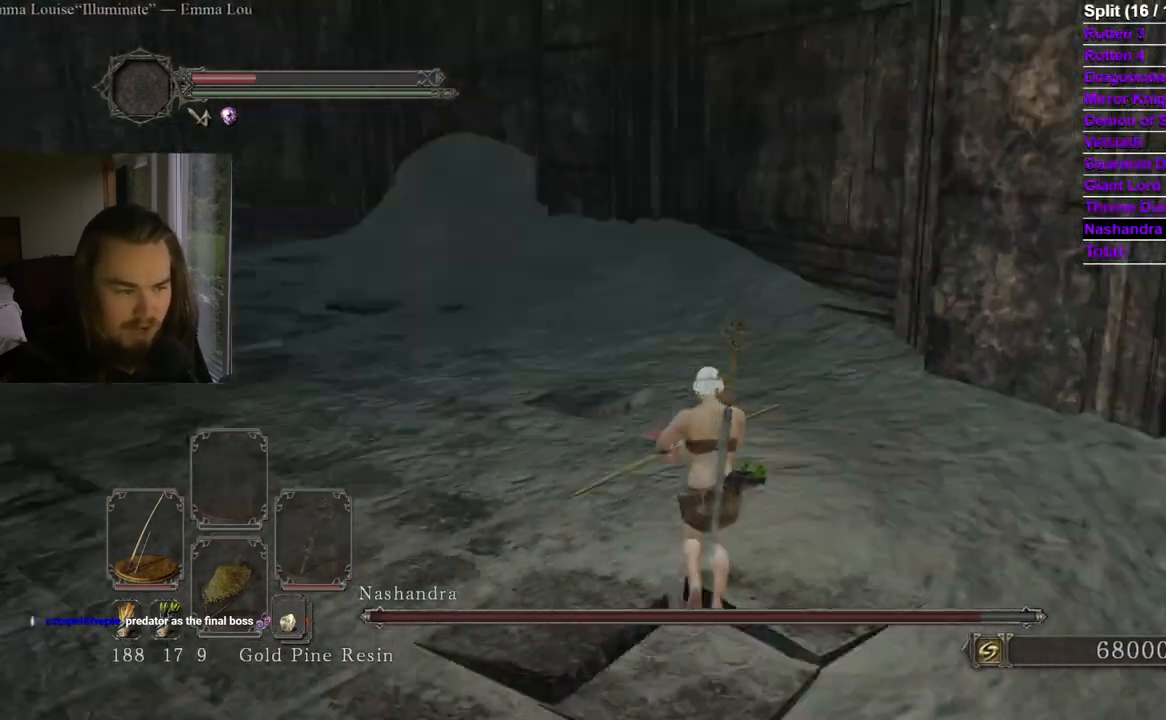
{"buttons": ["B"], "left_stick": "up-right", "right_stick": "center", "events": [[50, "B", "down"], [50, "right_stick", "center"], [151, "right_stick", "left"], [351, "left_stick", "up-right"], [501, "right_stick", "center"]]}
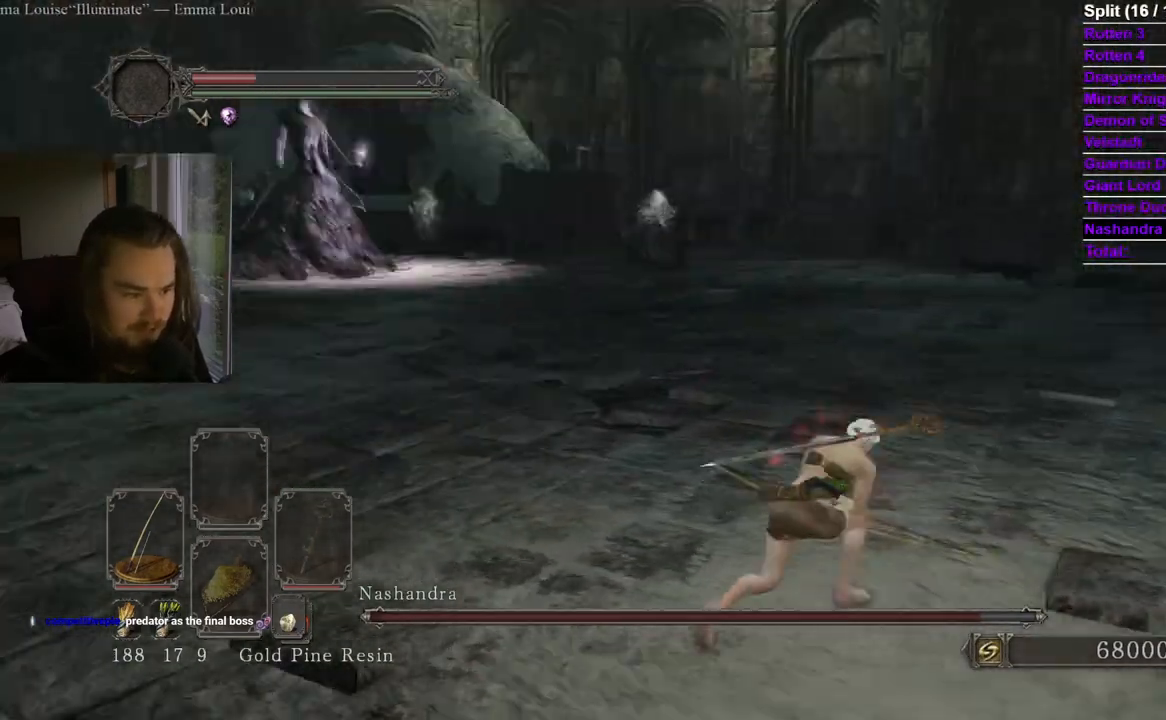
{"buttons": ["B"], "left_stick": "right", "right_stick": "center", "events": [[250, "R3", "down"], [400, "R3", "up"], [400, "left_stick", "right"]]}
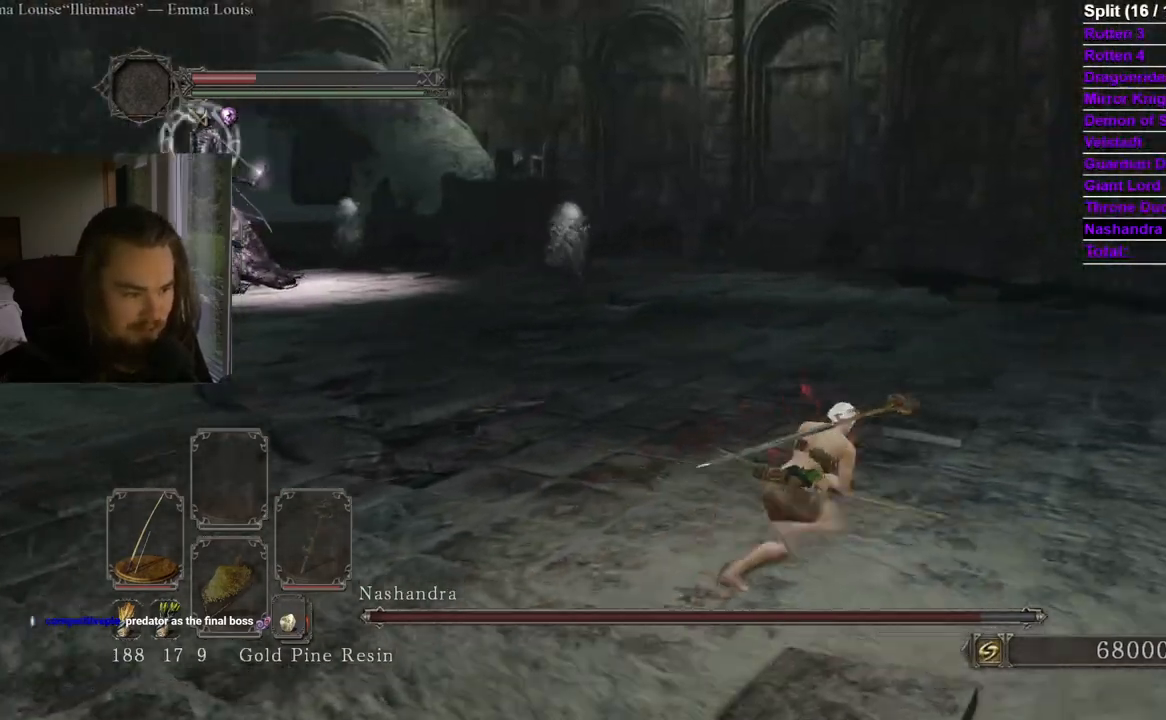
{"buttons": [], "left_stick": "down-right", "right_stick": "center", "events": [[100, "B", "up"], [501, "left_stick", "down-right"]]}
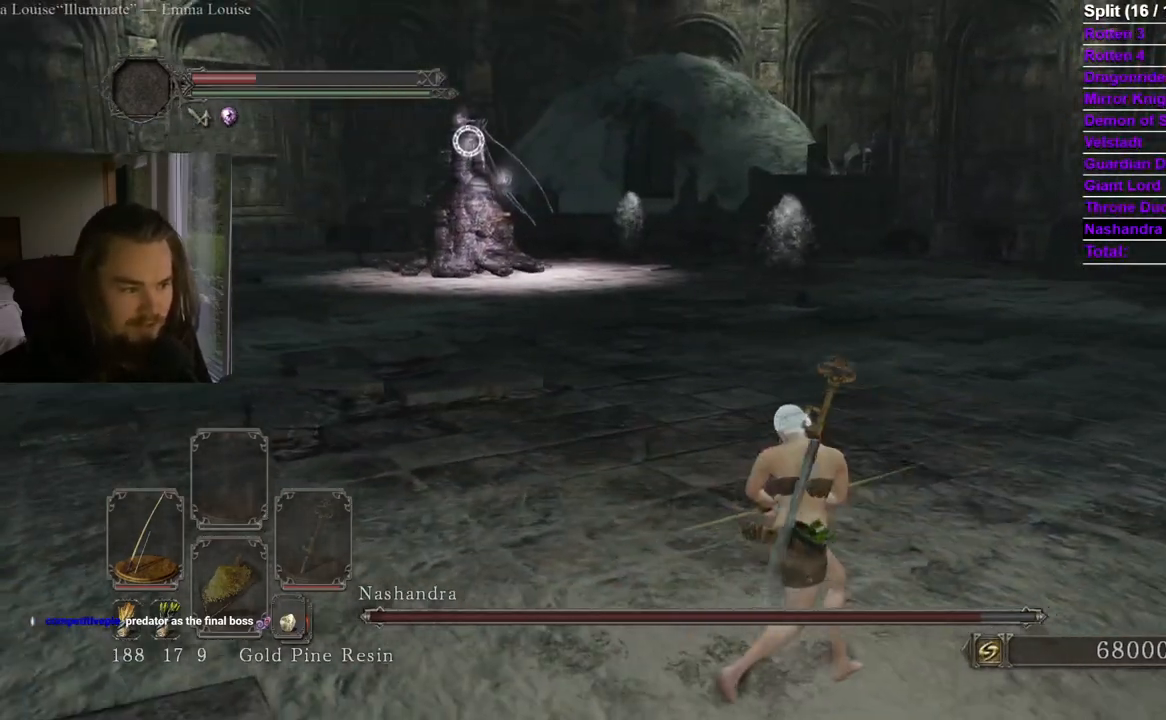
{"buttons": [], "left_stick": "down-right", "right_stick": "center", "events": [[117, "L1", "down"], [283, "L1", "up"]]}
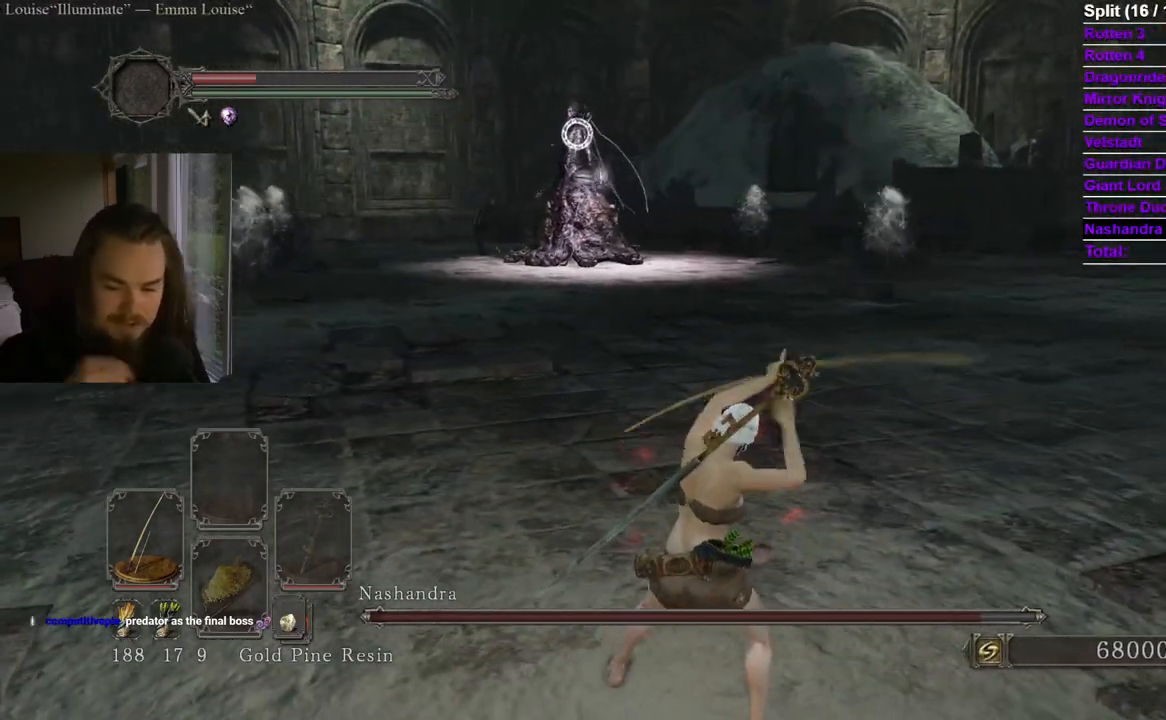
{"buttons": [], "left_stick": "down-right", "right_stick": "center", "events": []}
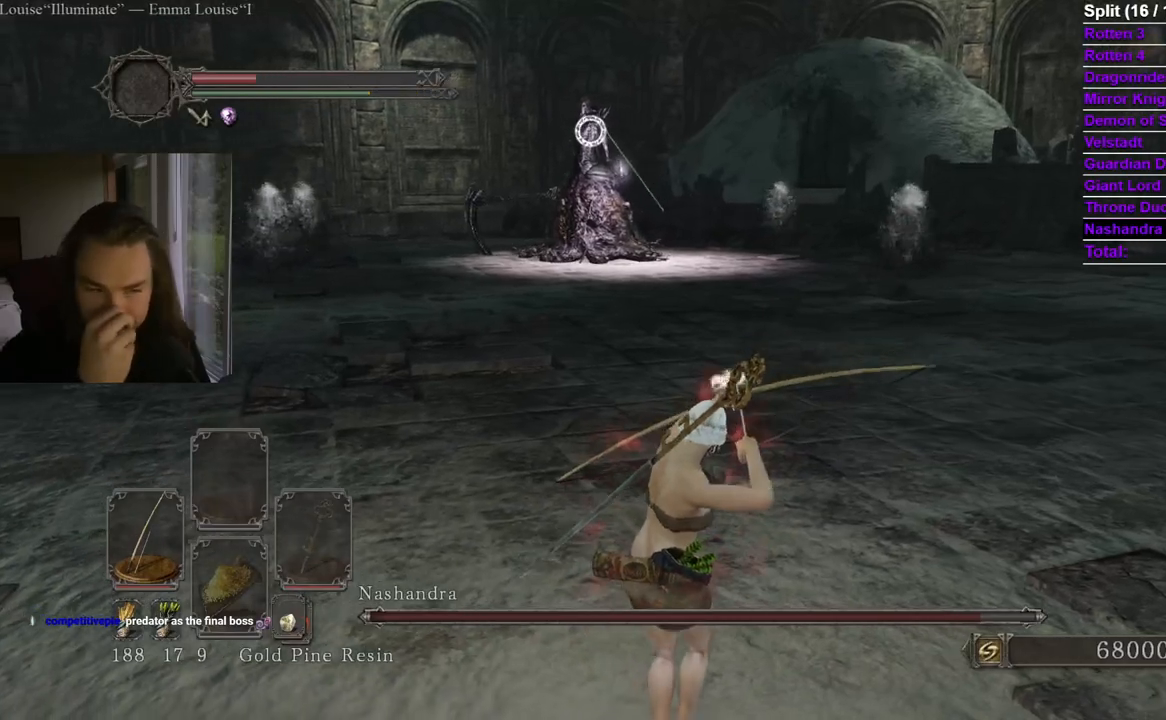
{"buttons": [], "left_stick": "center", "right_stick": "center", "events": [[183, "left_stick", "center"], [367, "L1", "down"], [484, "L1", "up"]]}
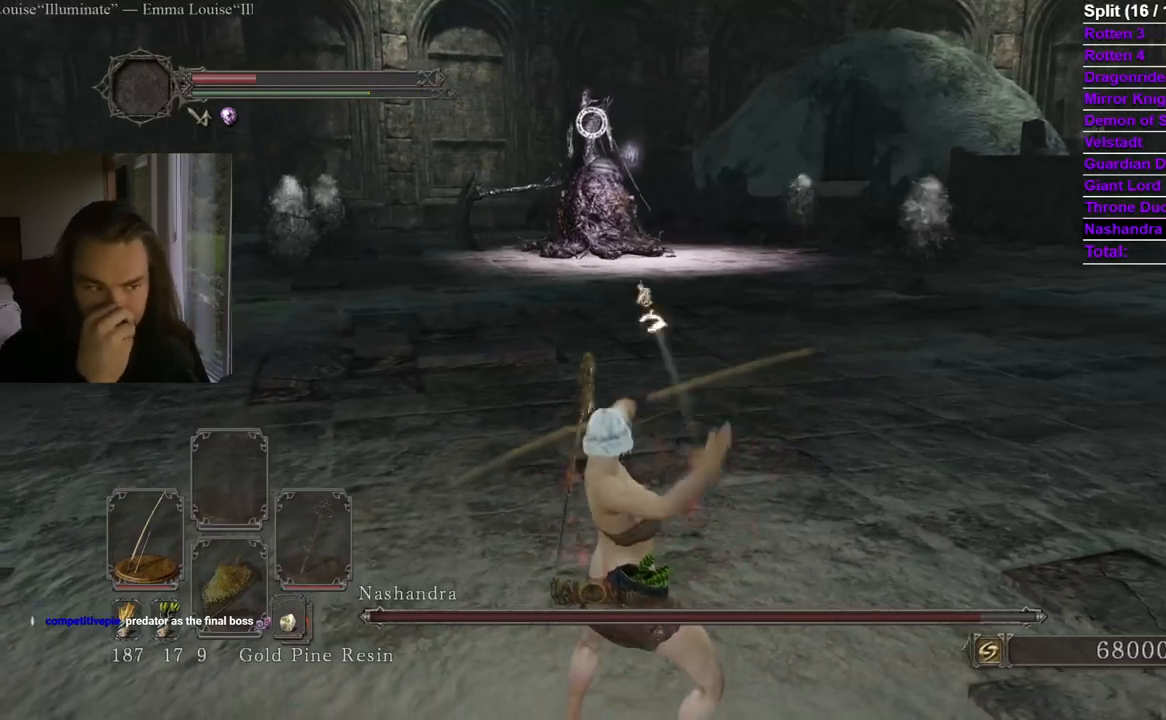
{"buttons": [], "left_stick": "center", "right_stick": "center", "events": [[50, "L1", "down"], [167, "L1", "up"]]}
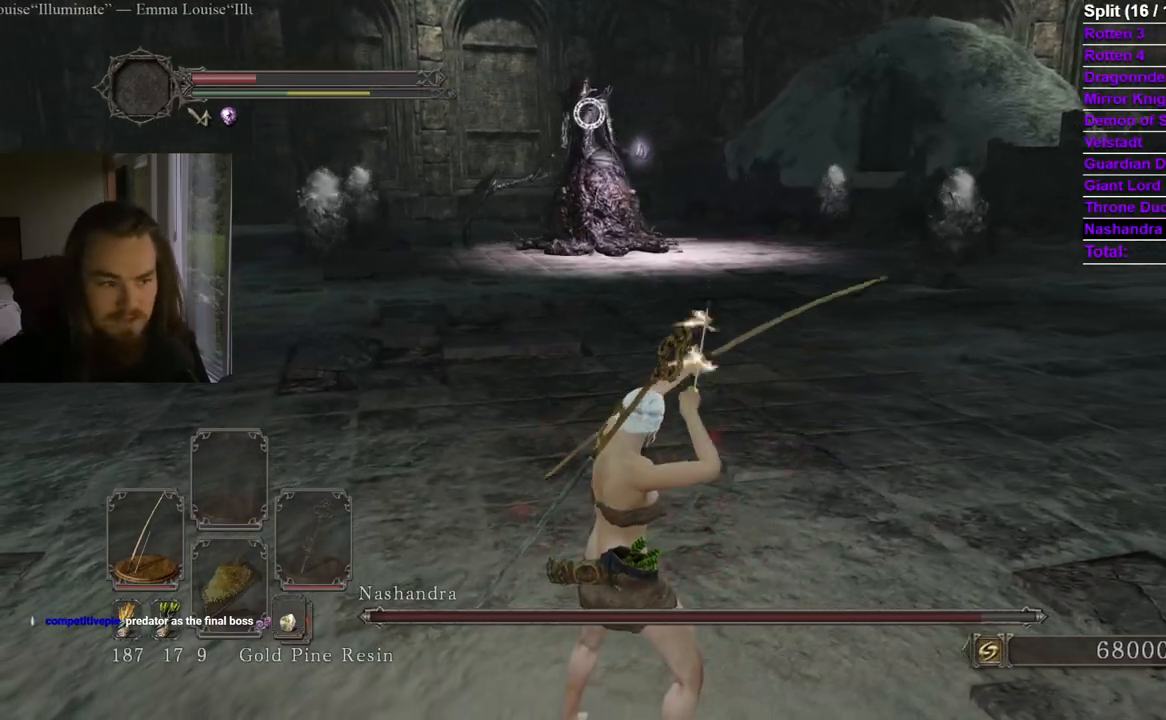
{"buttons": [], "left_stick": "down", "right_stick": "center", "events": [[133, "left_stick", "down"]]}
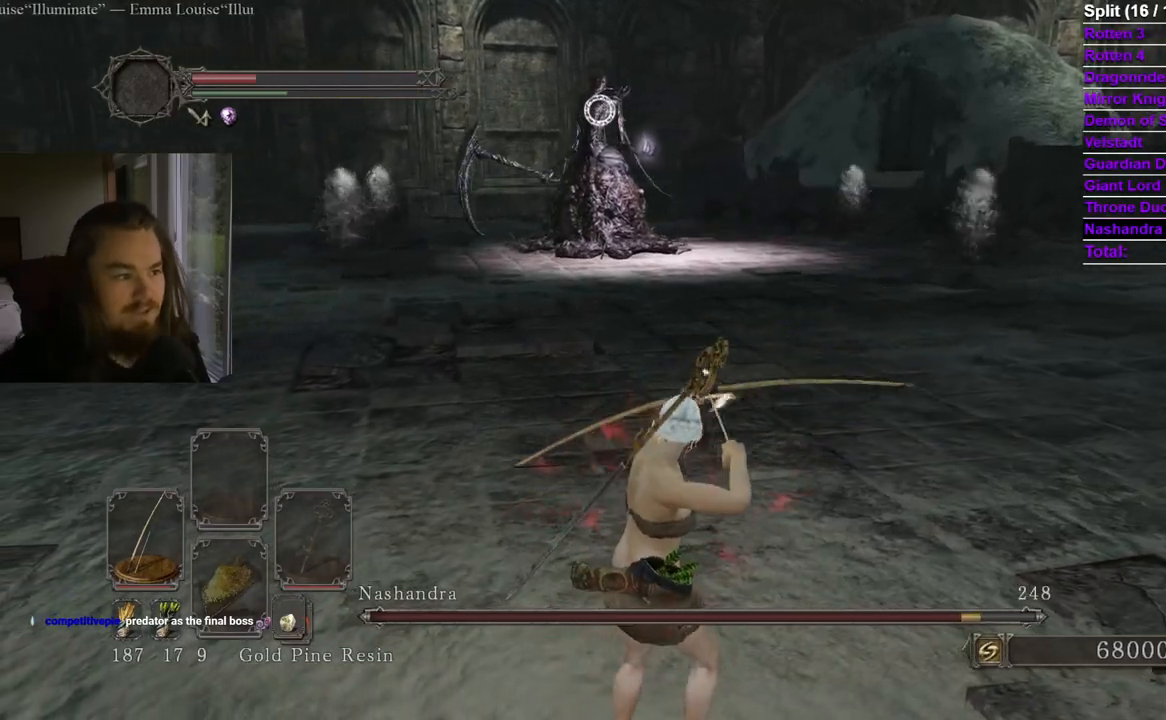
{"buttons": [], "left_stick": "center", "right_stick": "center", "events": [[34, "left_stick", "center"]]}
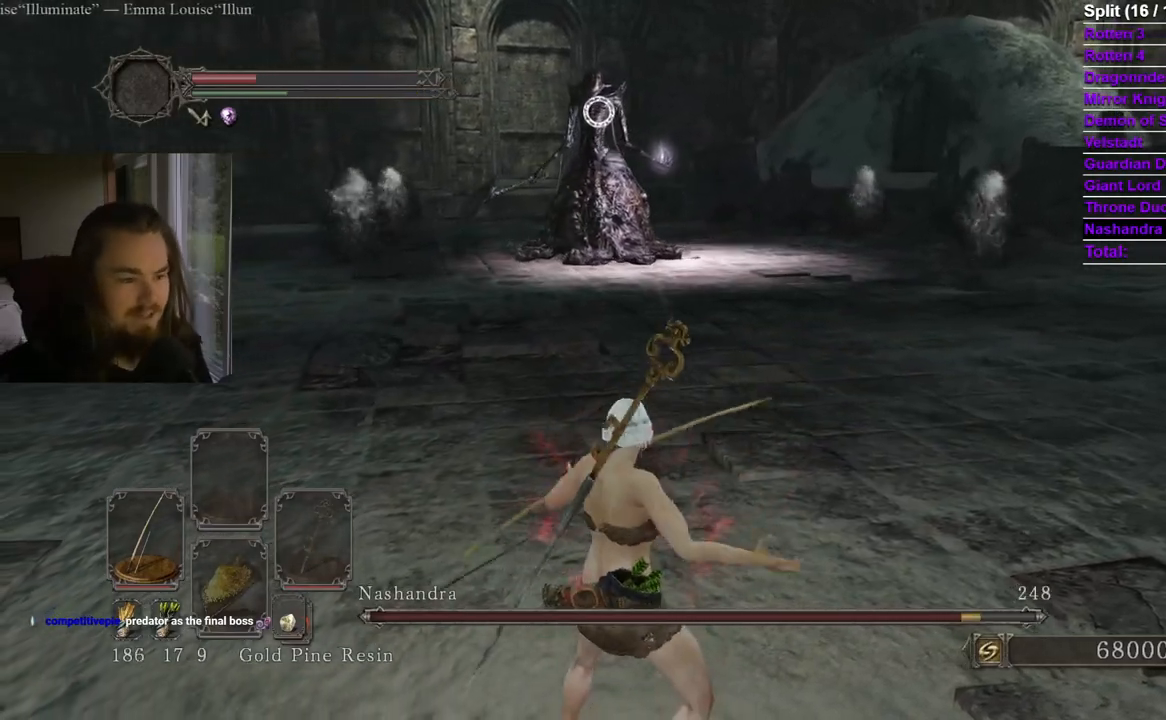
{"buttons": [], "left_stick": "center", "right_stick": "center", "events": [[33, "R3", "down"], [150, "R3", "up"], [367, "right_stick", "up-left"], [434, "right_stick", "center"]]}
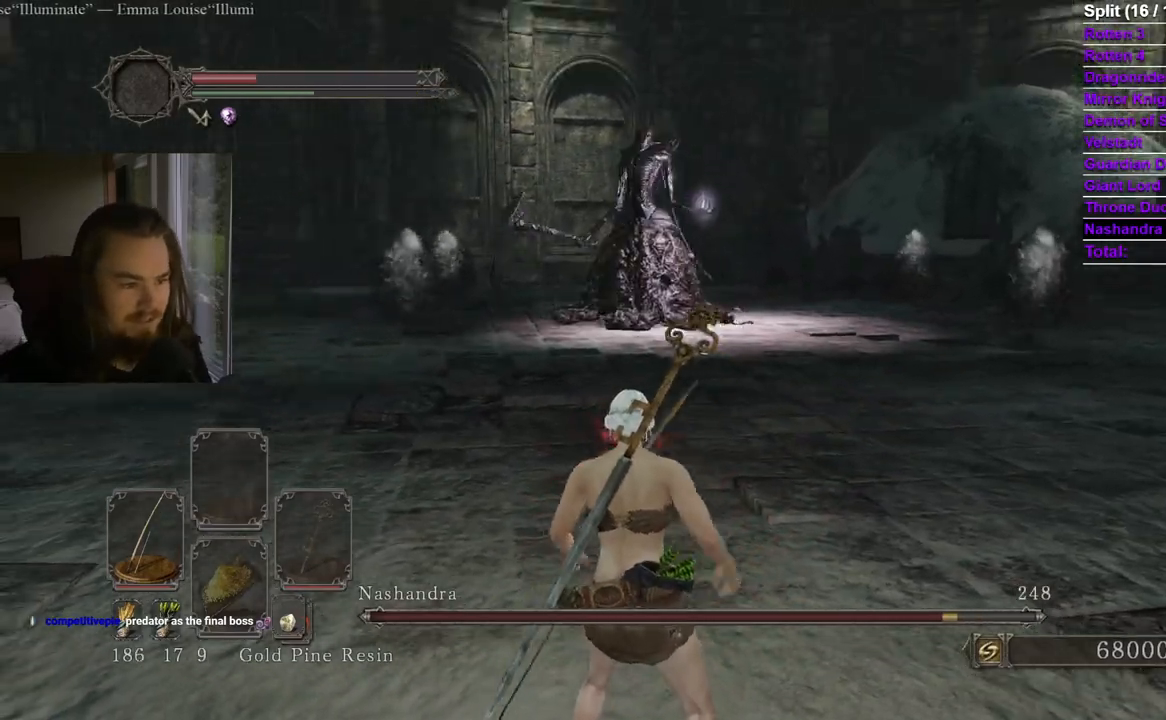
{"buttons": [], "left_stick": "center", "right_stick": "center", "events": []}